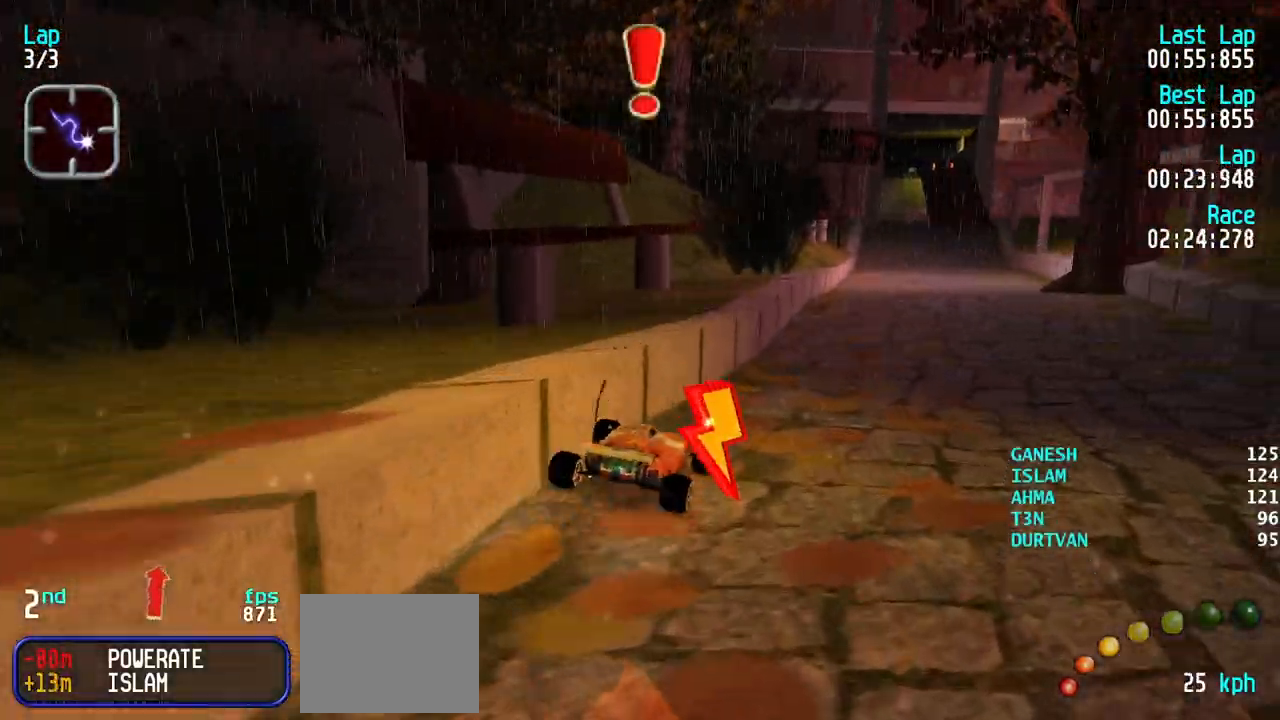
Gameplay with keyboard; each line is a JSON object with the keys held at the frame after it. "events" lists presses ("down") and releases ("up") of "down", "left", "right" and "up" between this image and that frame as [ms after this image, input, new state], when the widget could be followed in between. No other keys are recorded. Mouse input is not recorded.
{"keys": ["up"], "events": [[33, "up", "down"], [217, "right", "down"], [350, "right", "up"], [450, "right", "down"], [500, "right", "up"]]}
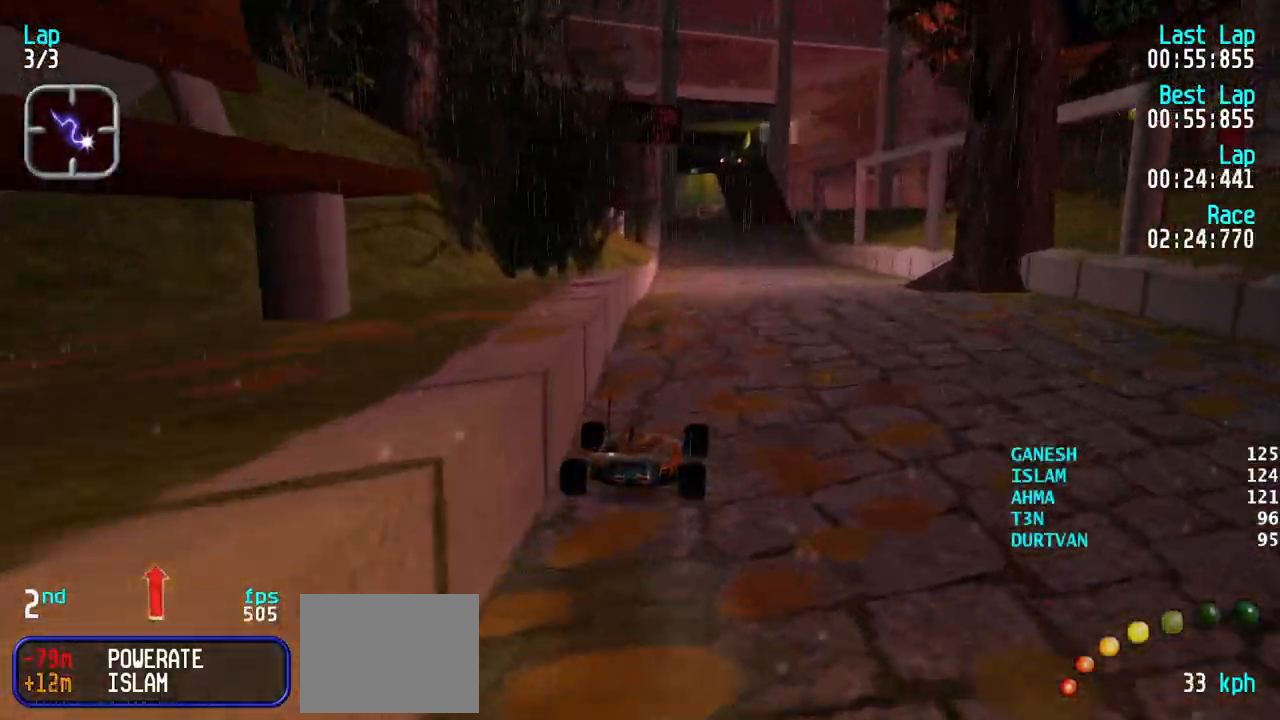
{"keys": ["up"], "events": [[133, "right", "down"], [183, "right", "up"]]}
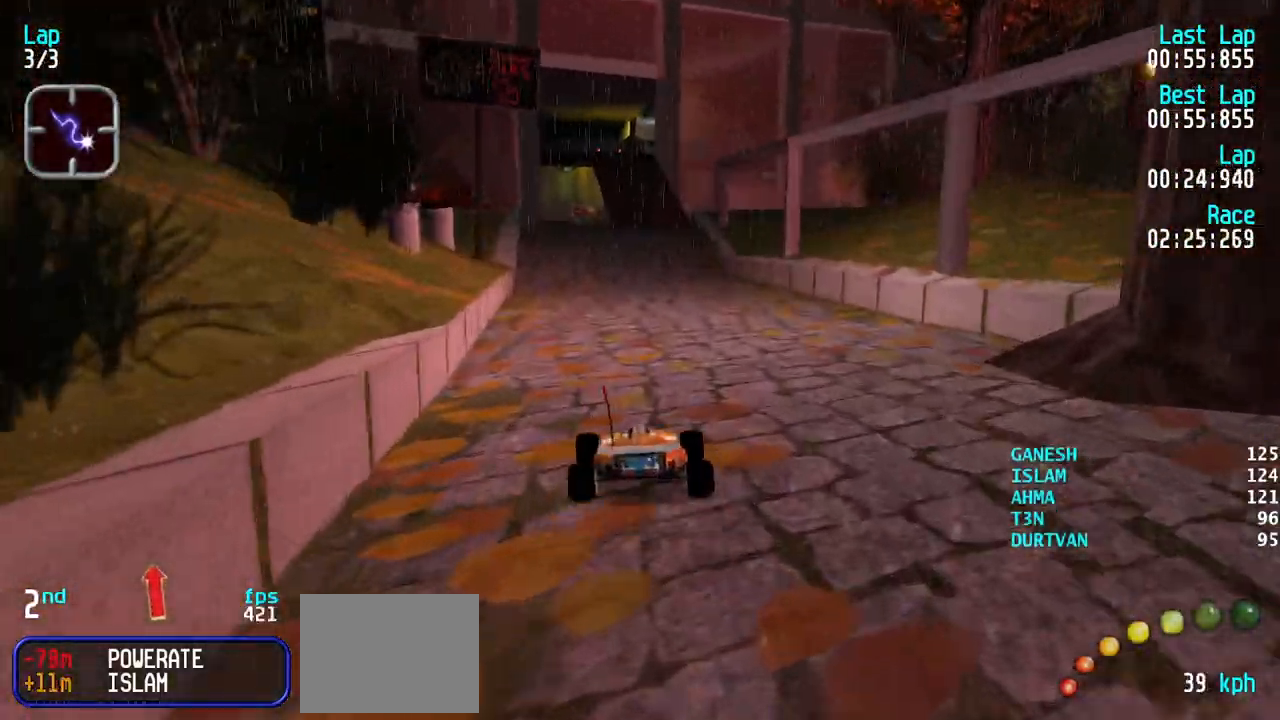
{"keys": ["up"], "events": [[200, "right", "down"], [300, "right", "up"]]}
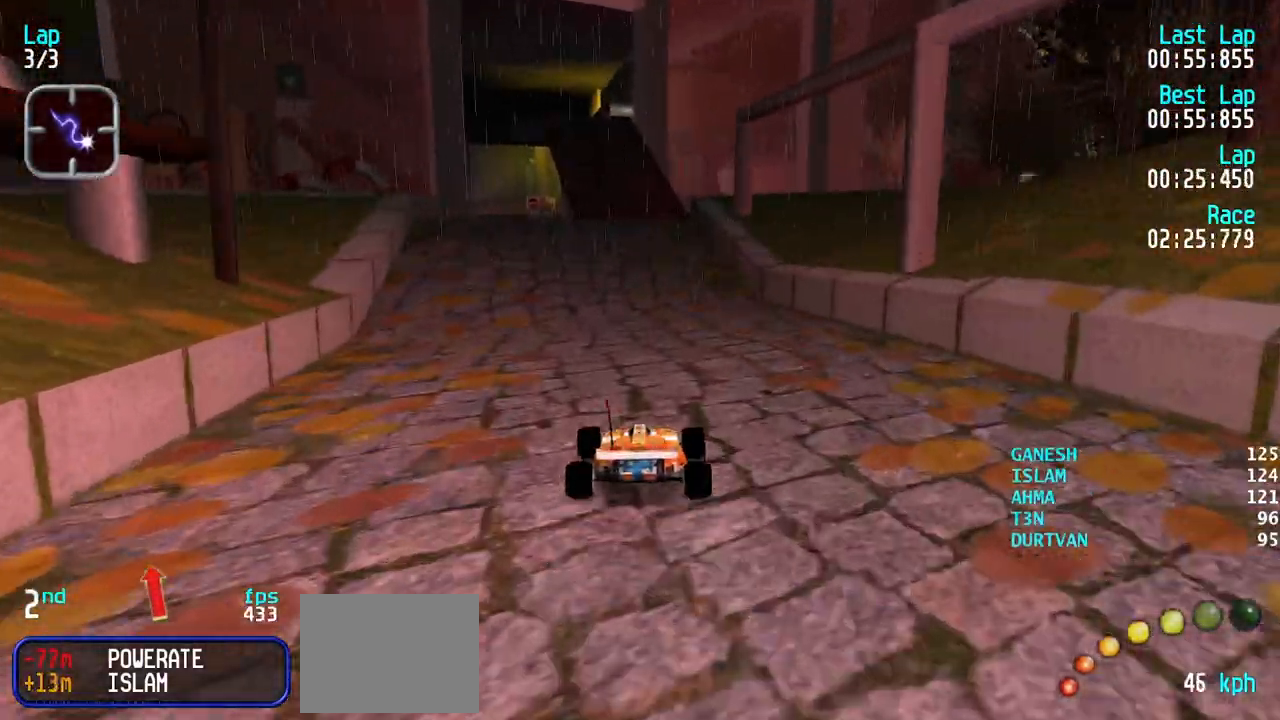
{"keys": ["up"], "events": [[33, "left", "down"], [117, "left", "up"], [217, "left", "down"], [267, "left", "up"]]}
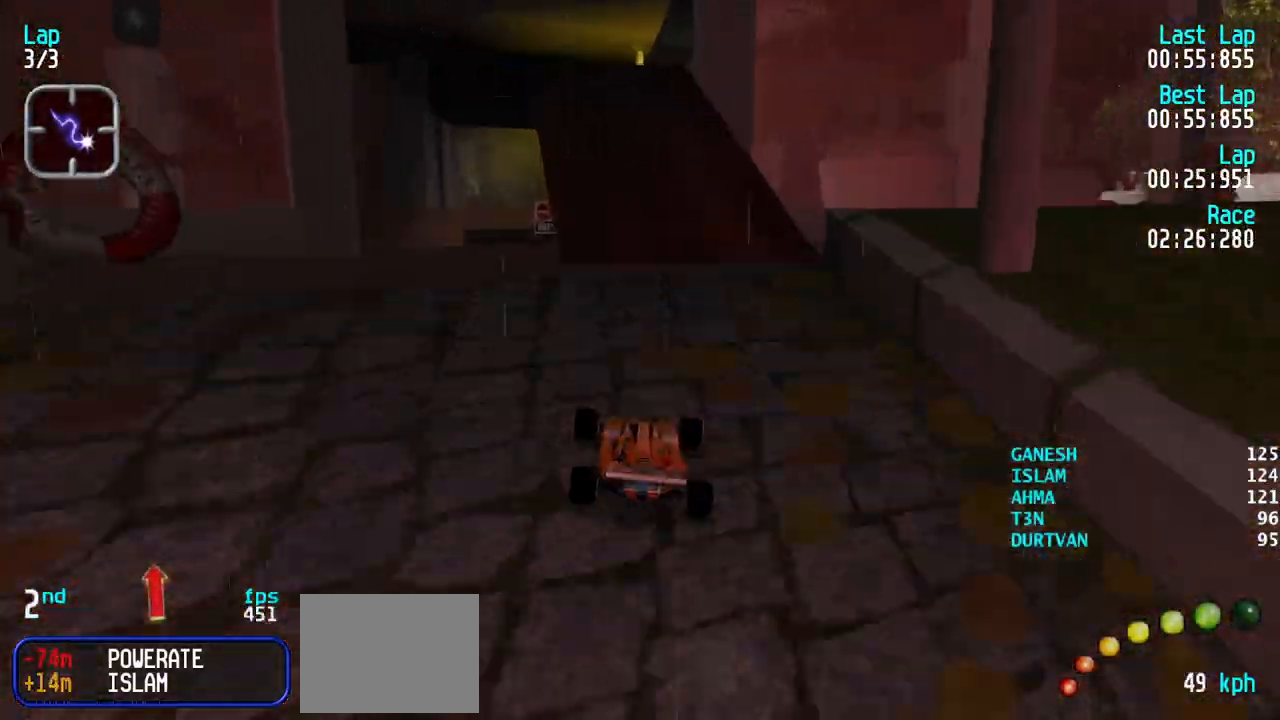
{"keys": ["left", "up"], "events": [[83, "left", "down"], [133, "left", "up"], [467, "left", "down"]]}
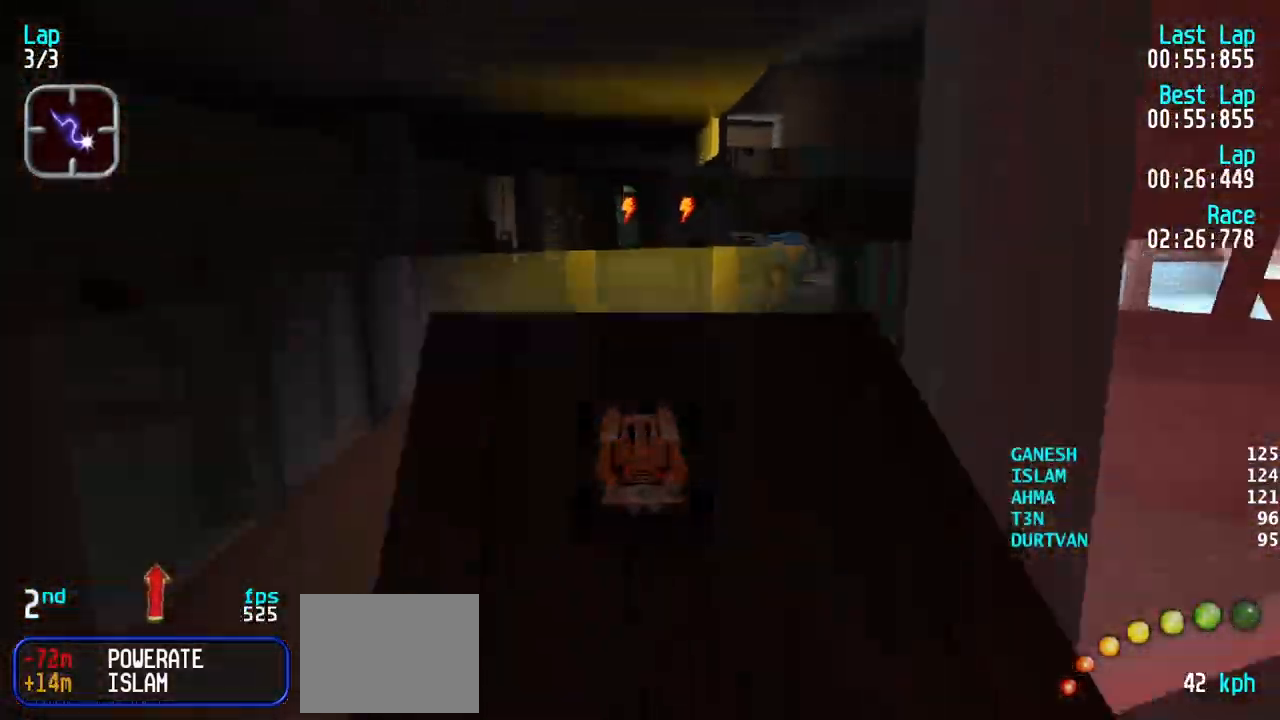
{"keys": ["up"], "events": [[17, "left", "up"]]}
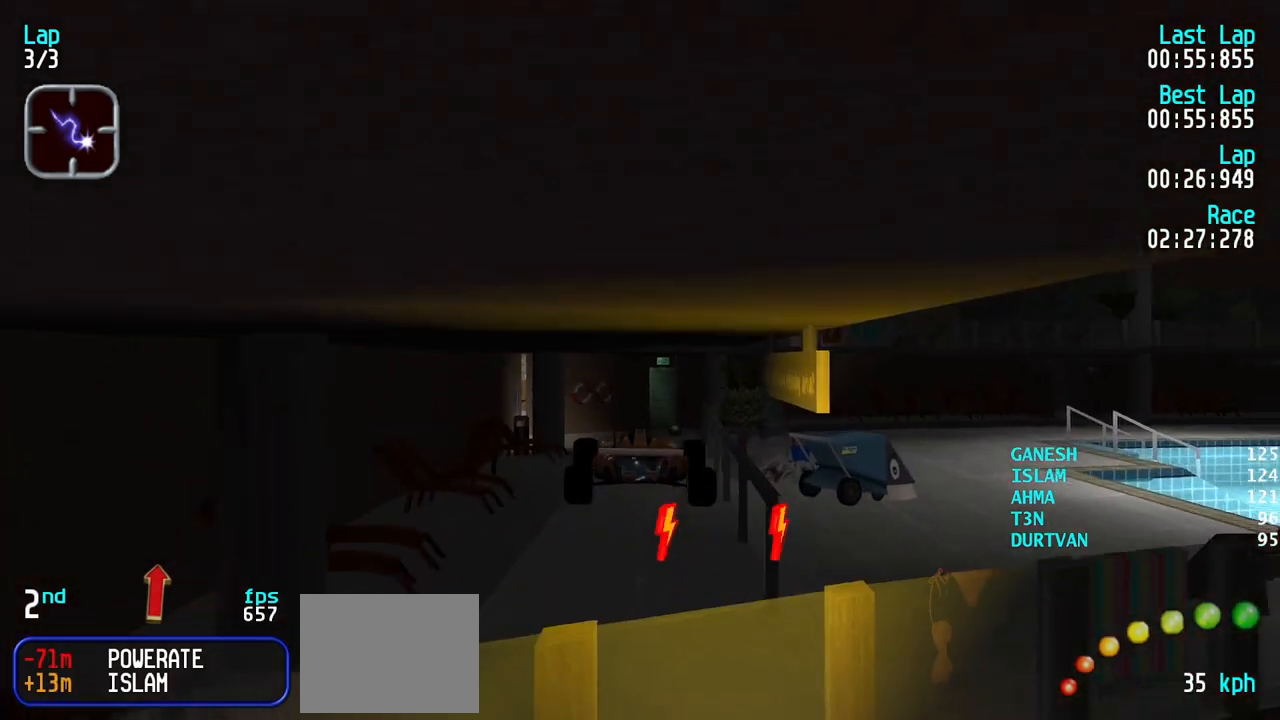
{"keys": ["up"], "events": []}
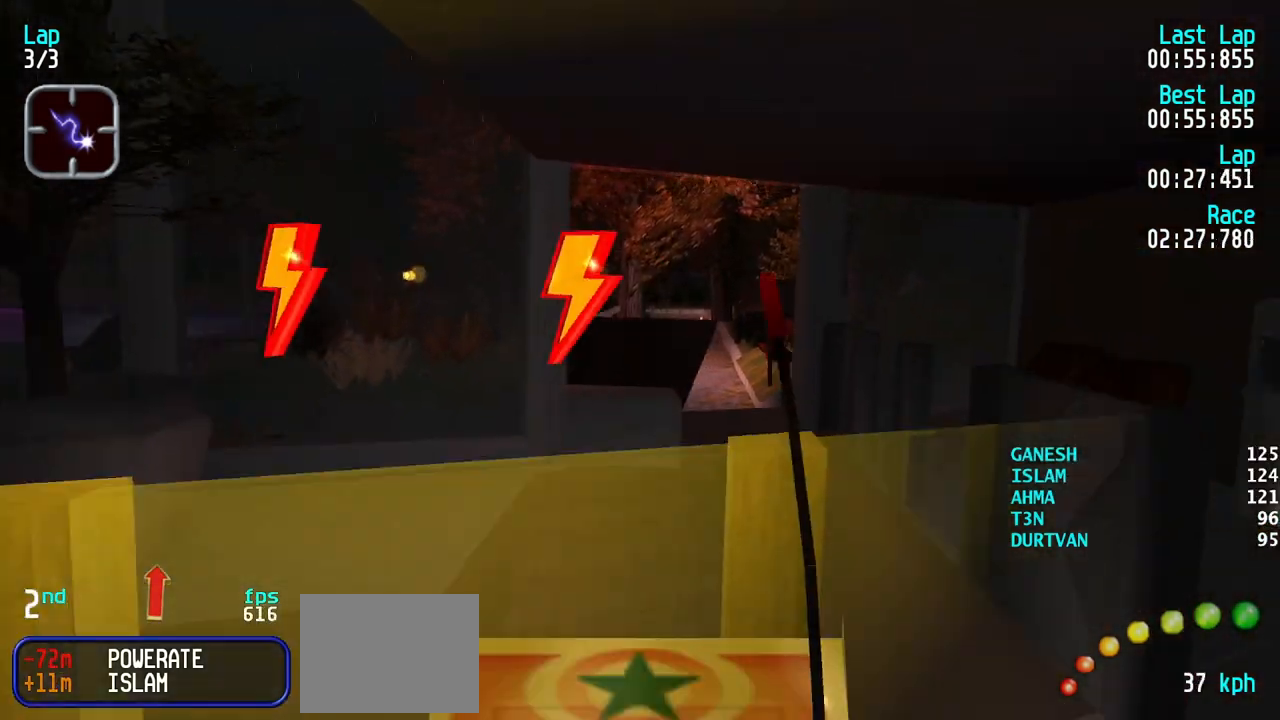
{"keys": ["up"], "events": []}
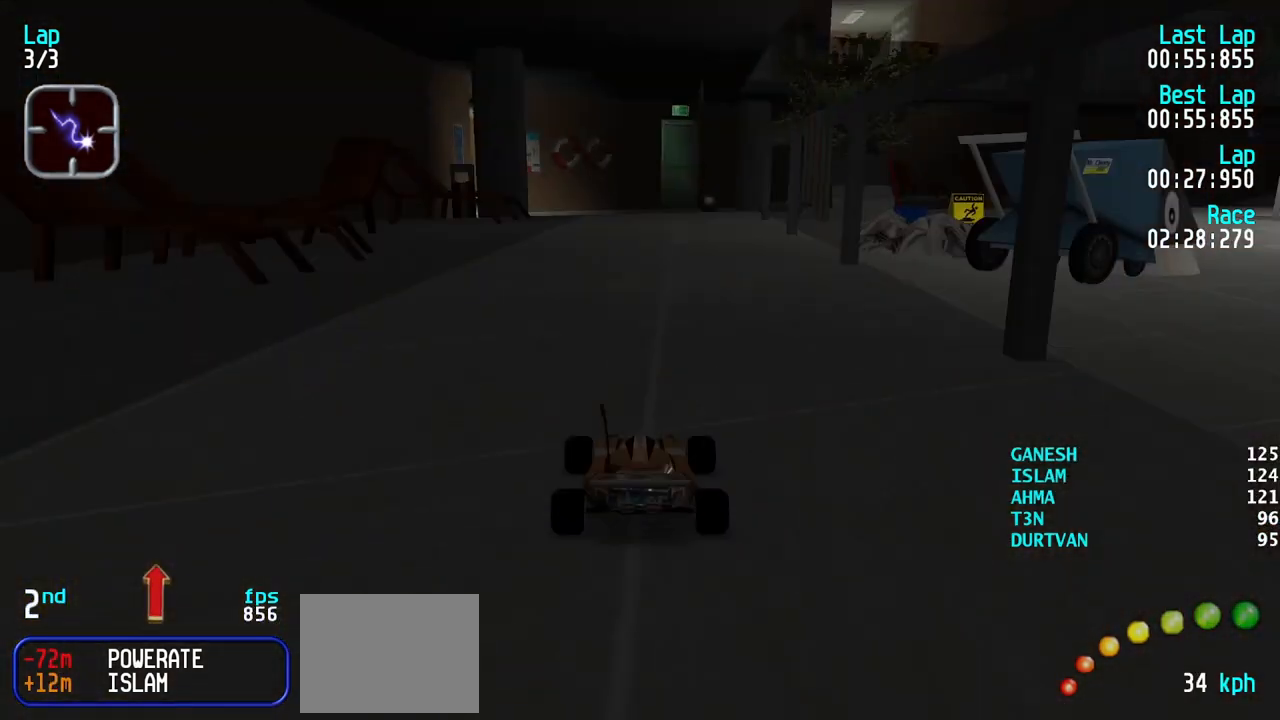
{"keys": ["left", "up"], "events": [[100, "right", "down"], [150, "right", "up"], [483, "left", "down"]]}
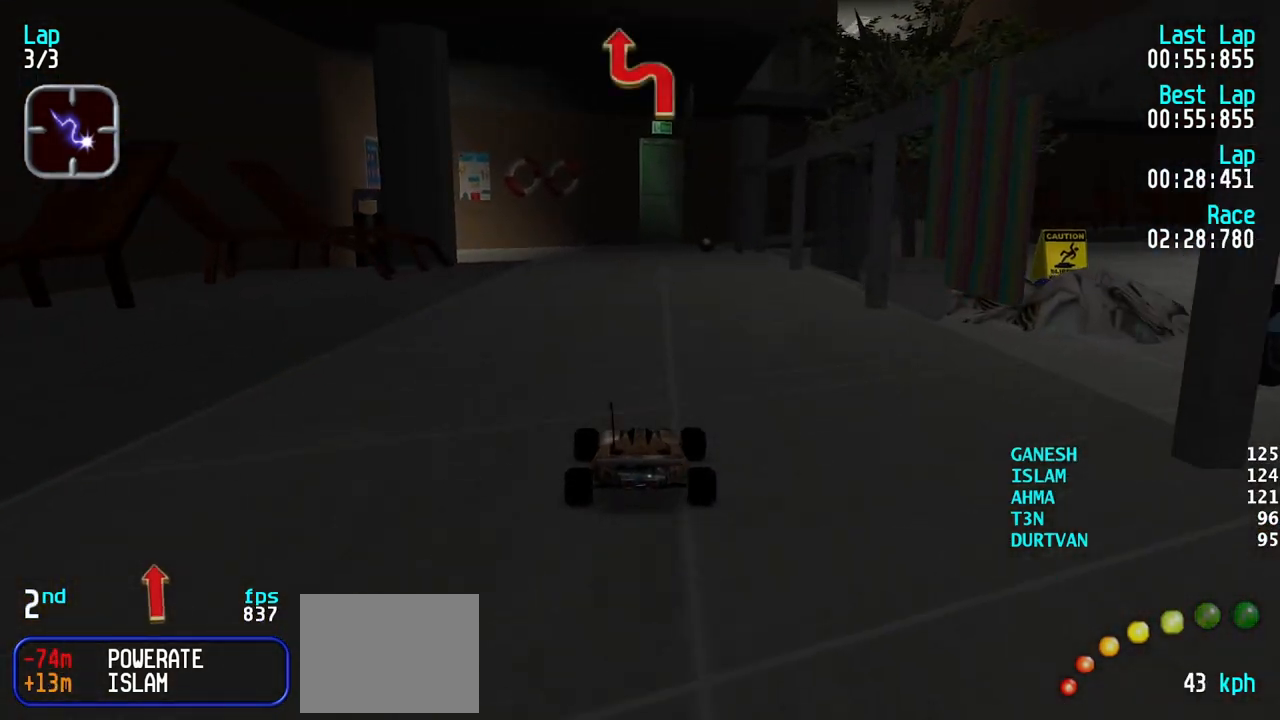
{"keys": ["left", "up"], "events": [[33, "left", "up"], [117, "left", "down"], [217, "left", "up"], [267, "left", "down"], [400, "left", "up"], [450, "left", "down"]]}
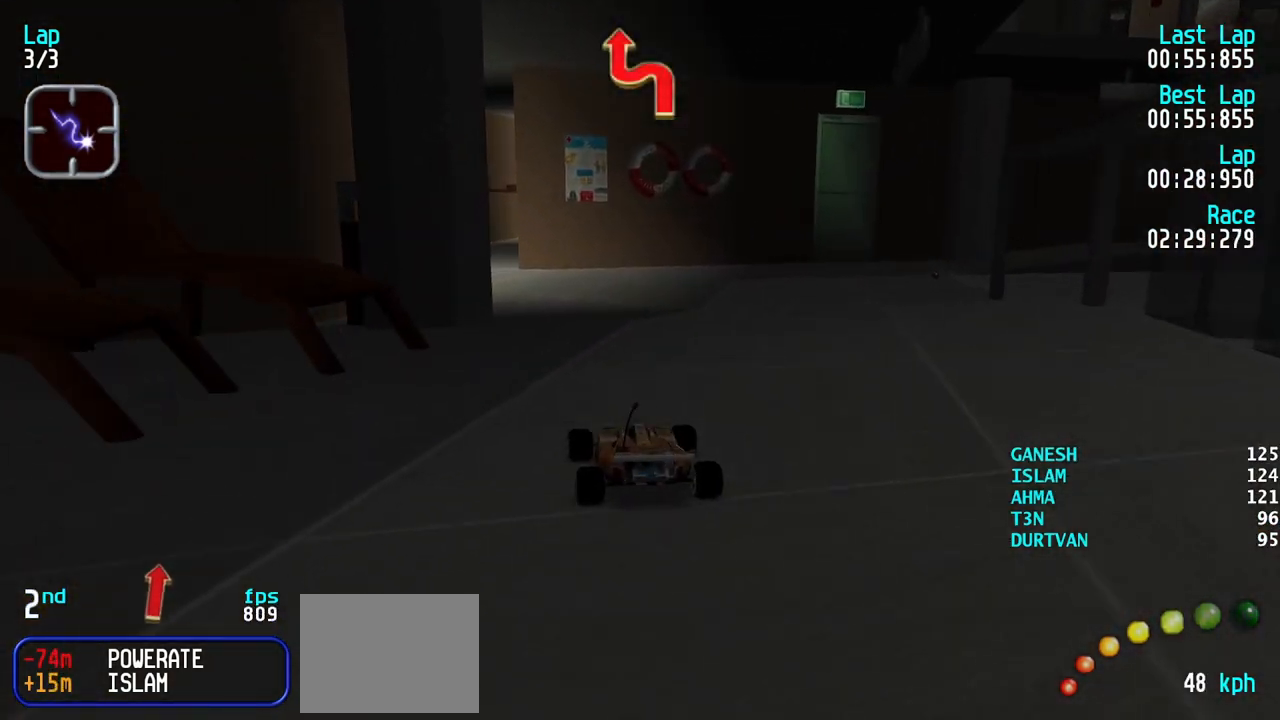
{"keys": ["up"], "events": [[50, "left", "up"], [83, "left", "down"], [183, "left", "up"]]}
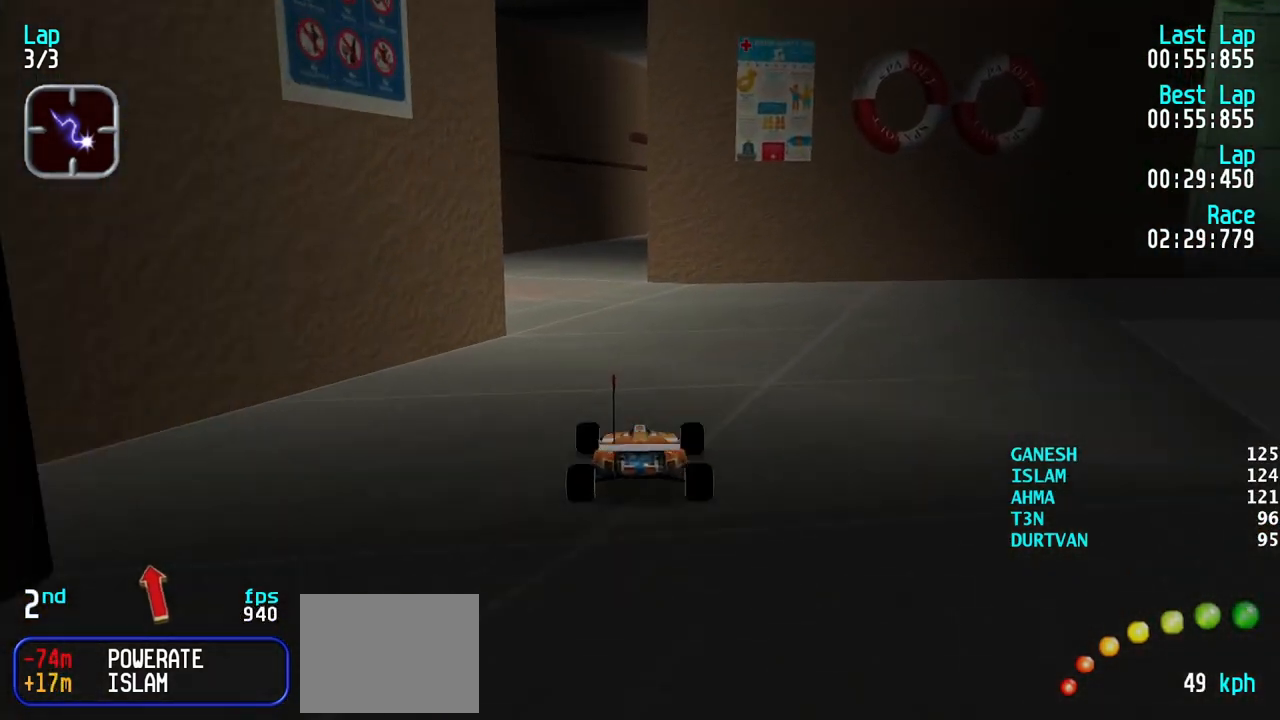
{"keys": ["up"], "events": [[67, "left", "down"], [150, "left", "up"], [200, "left", "down"], [250, "left", "up"], [333, "right", "down"], [483, "right", "up"]]}
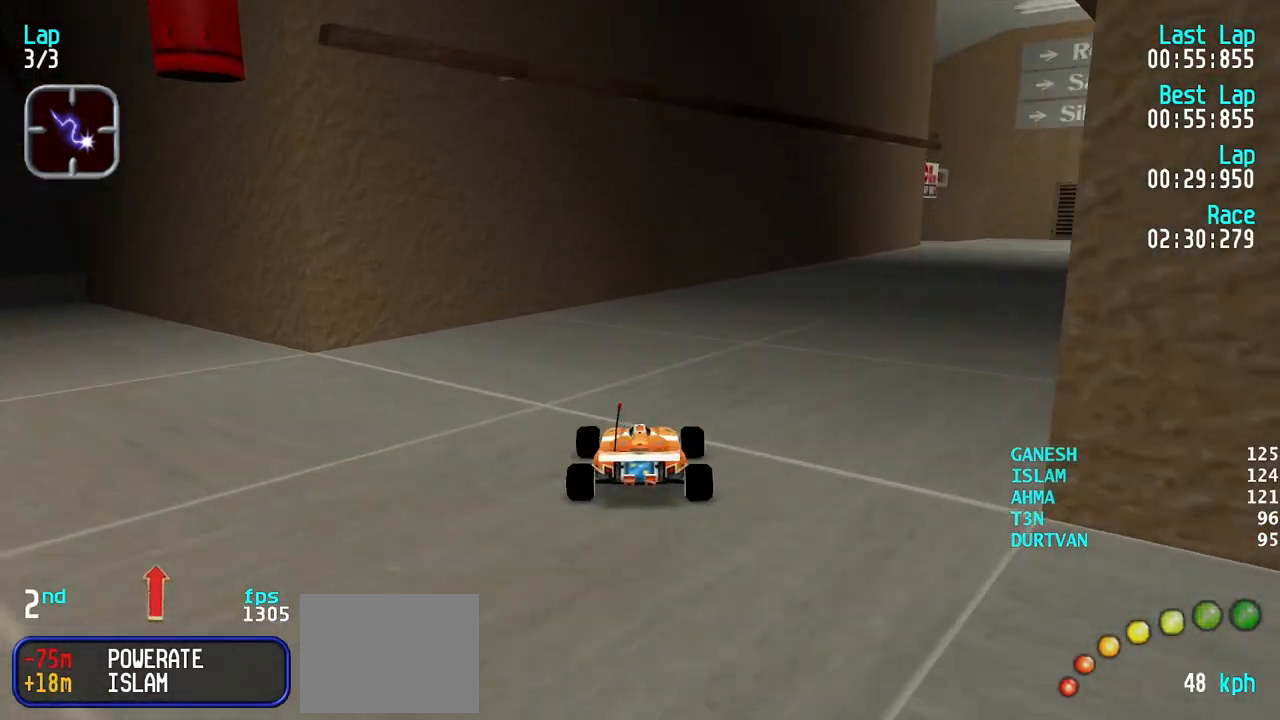
{"keys": [], "events": [[83, "right", "down"], [83, "up", "up"], [317, "right", "up"], [317, "up", "down"], [500, "up", "up"]]}
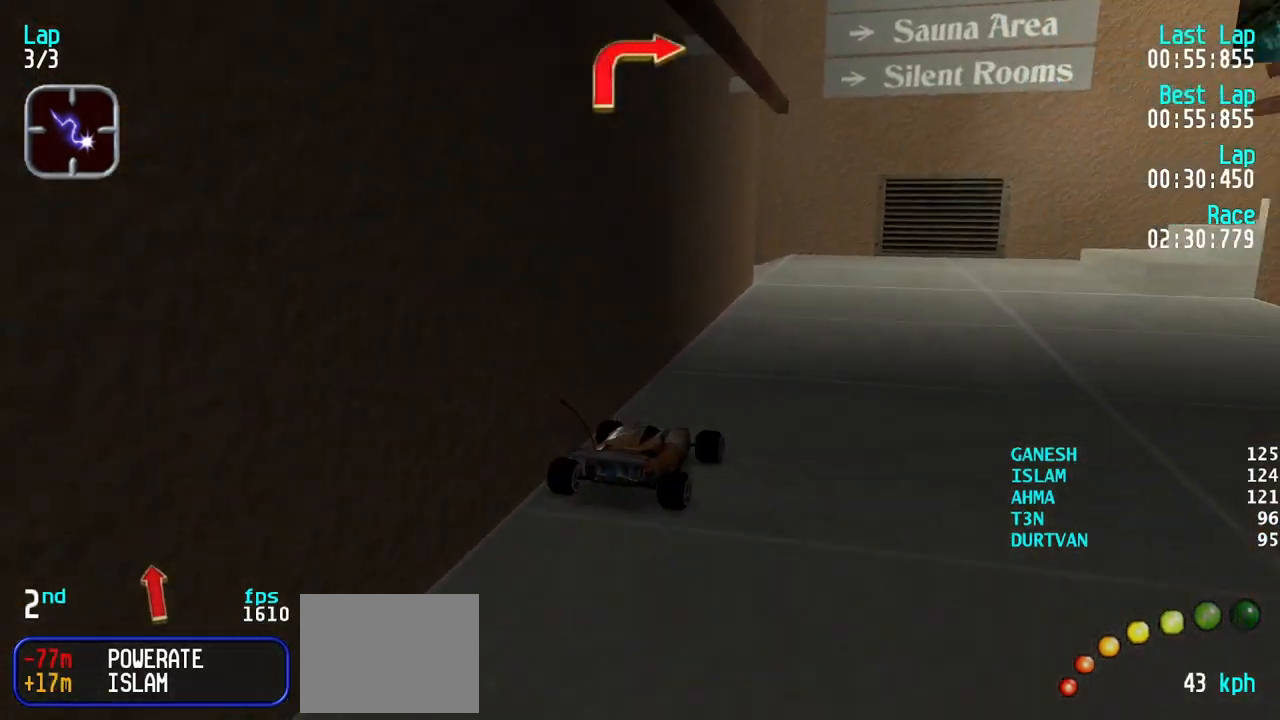
{"keys": ["right", "up"], "events": [[50, "down", "down"], [133, "right", "down"], [233, "down", "up"], [367, "up", "down"]]}
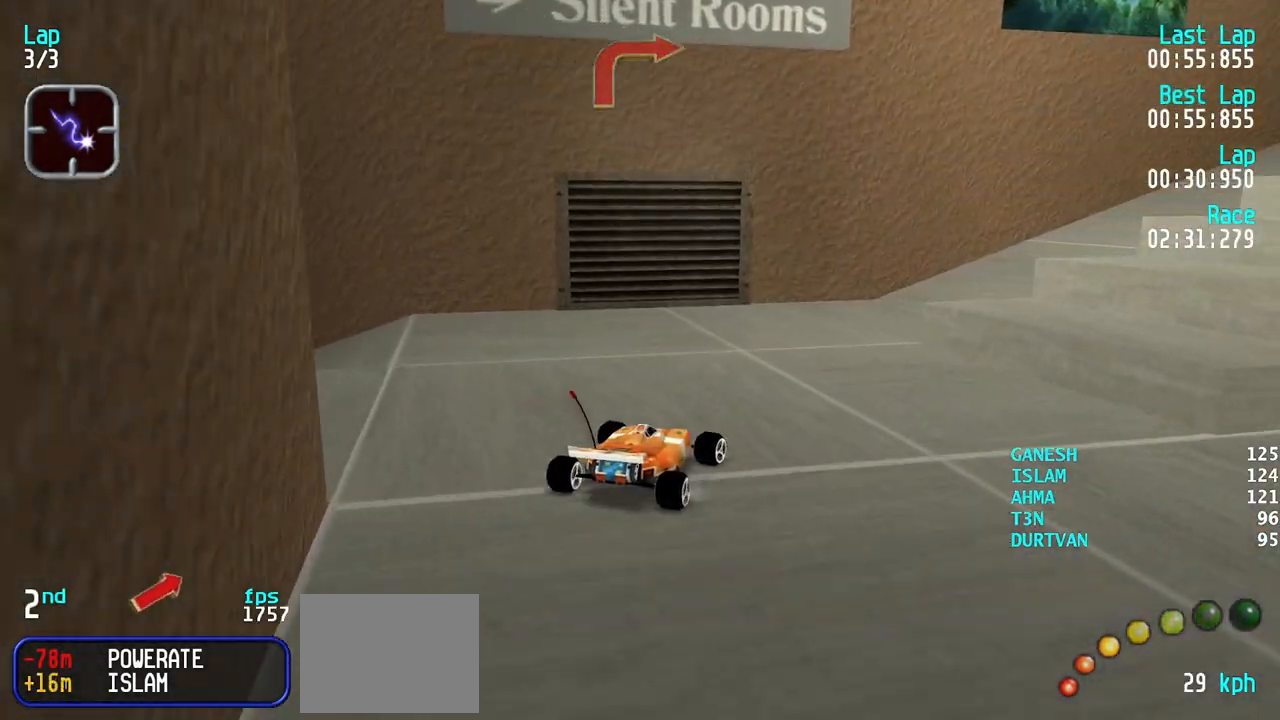
{"keys": ["up"], "events": [[433, "right", "up"]]}
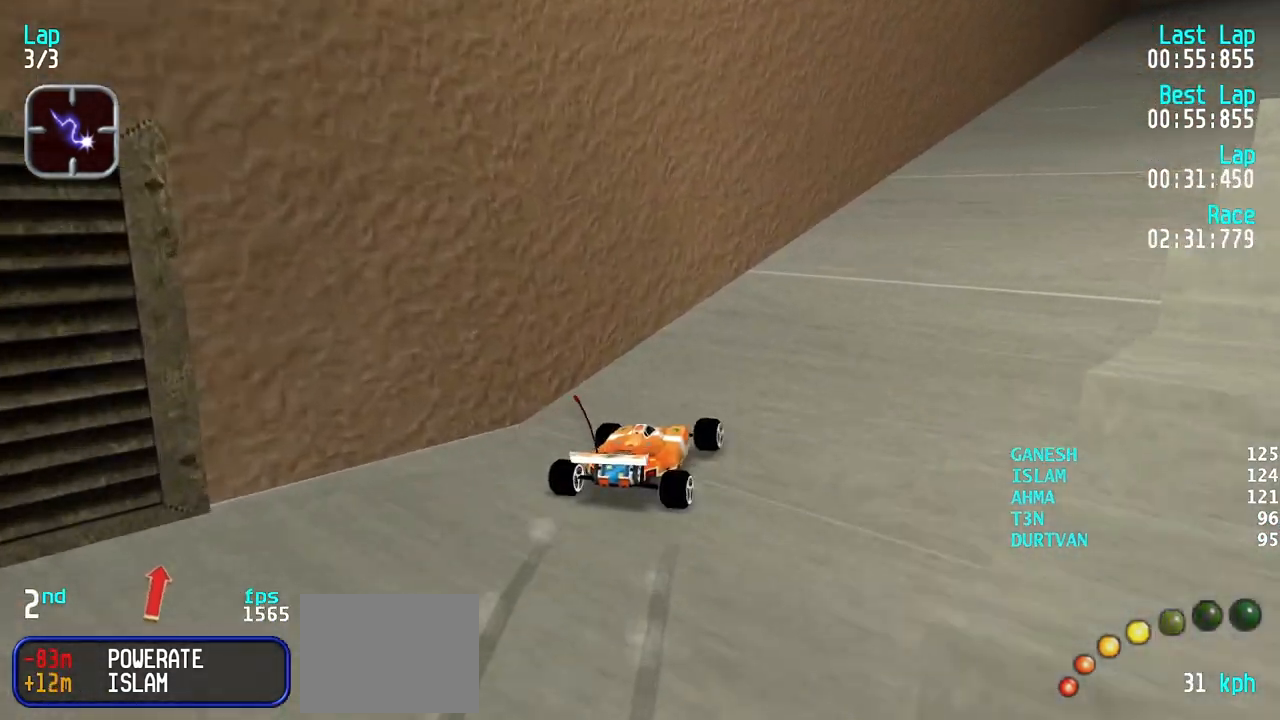
{"keys": ["up"], "events": [[33, "right", "down"], [167, "right", "up"], [217, "right", "down"], [317, "right", "up"], [450, "right", "down"], [500, "right", "up"]]}
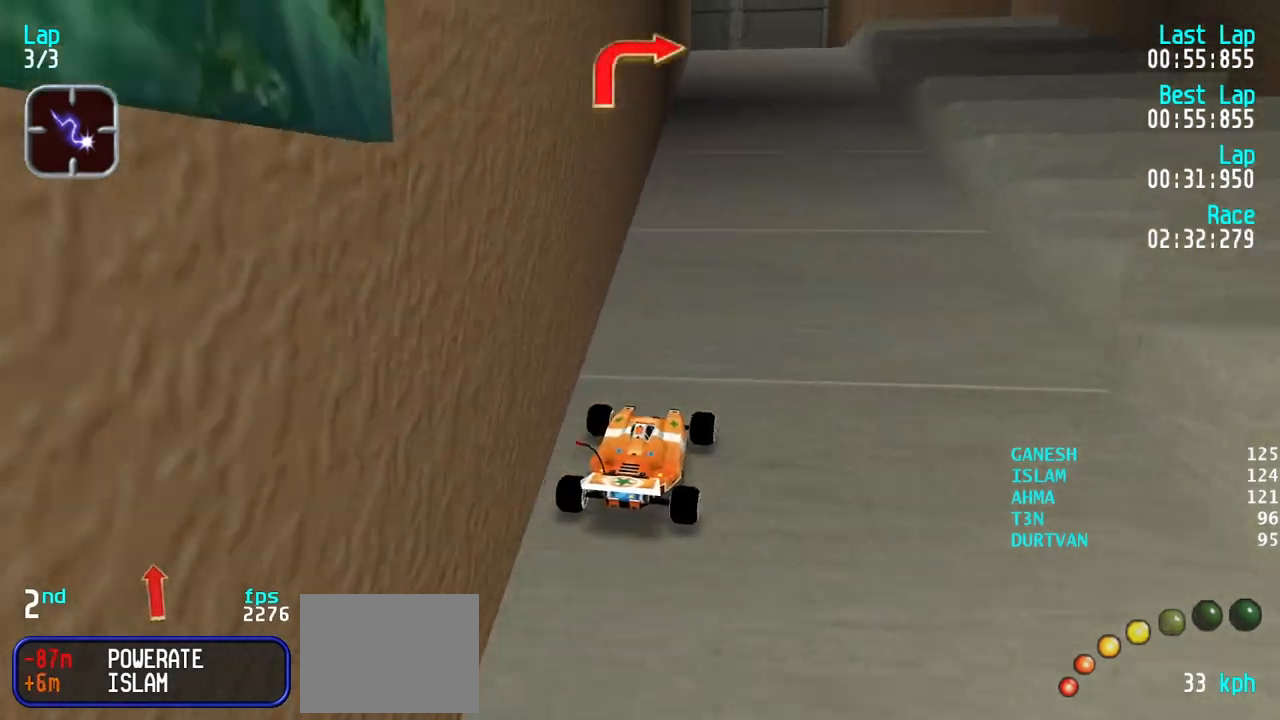
{"keys": [], "events": [[133, "left", "down"], [233, "left", "up"], [467, "up", "up"]]}
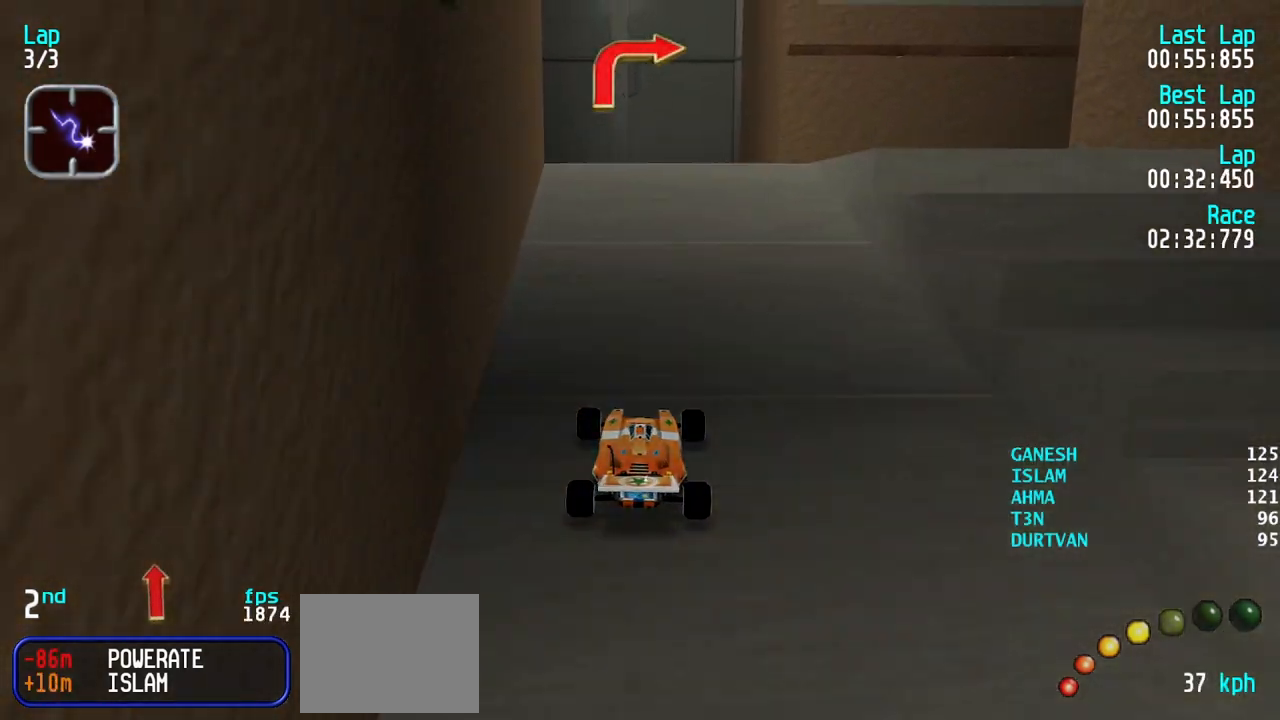
{"keys": ["right", "up"], "events": [[17, "down", "down"], [100, "right", "down"], [200, "down", "up"], [433, "up", "down"]]}
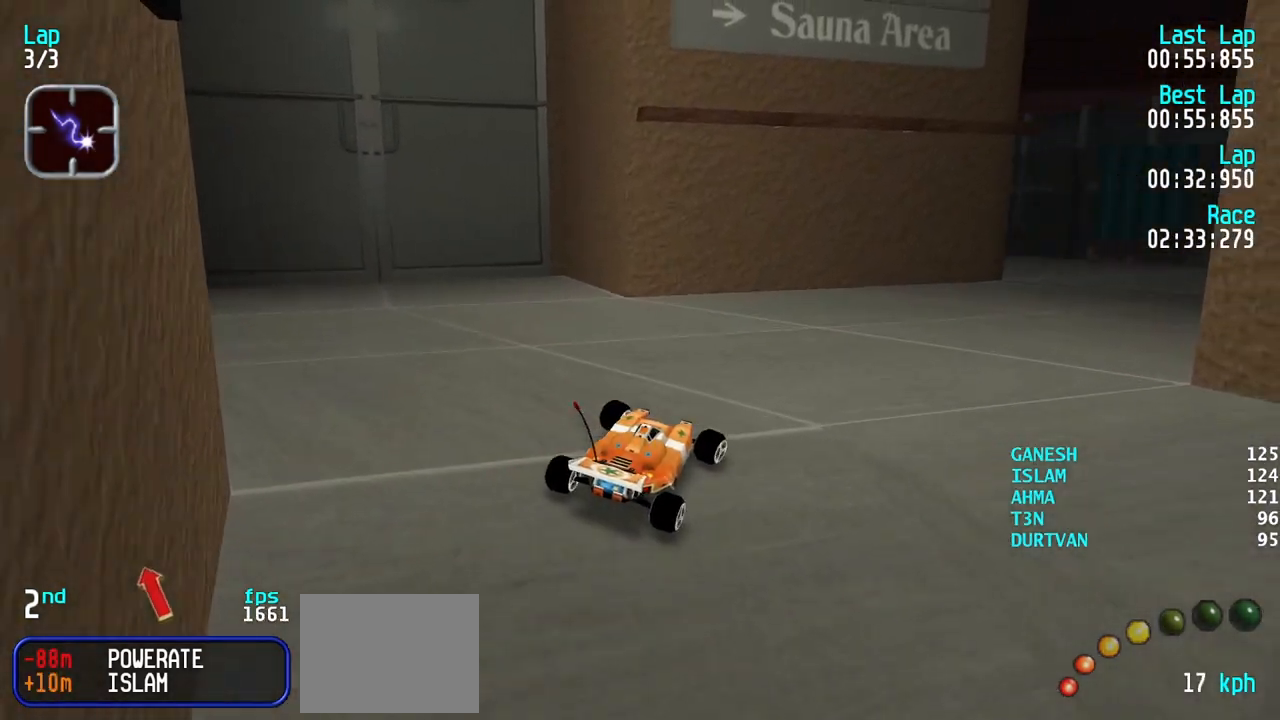
{"keys": ["up"], "events": [[167, "right", "up"], [267, "right", "down"], [400, "right", "up"]]}
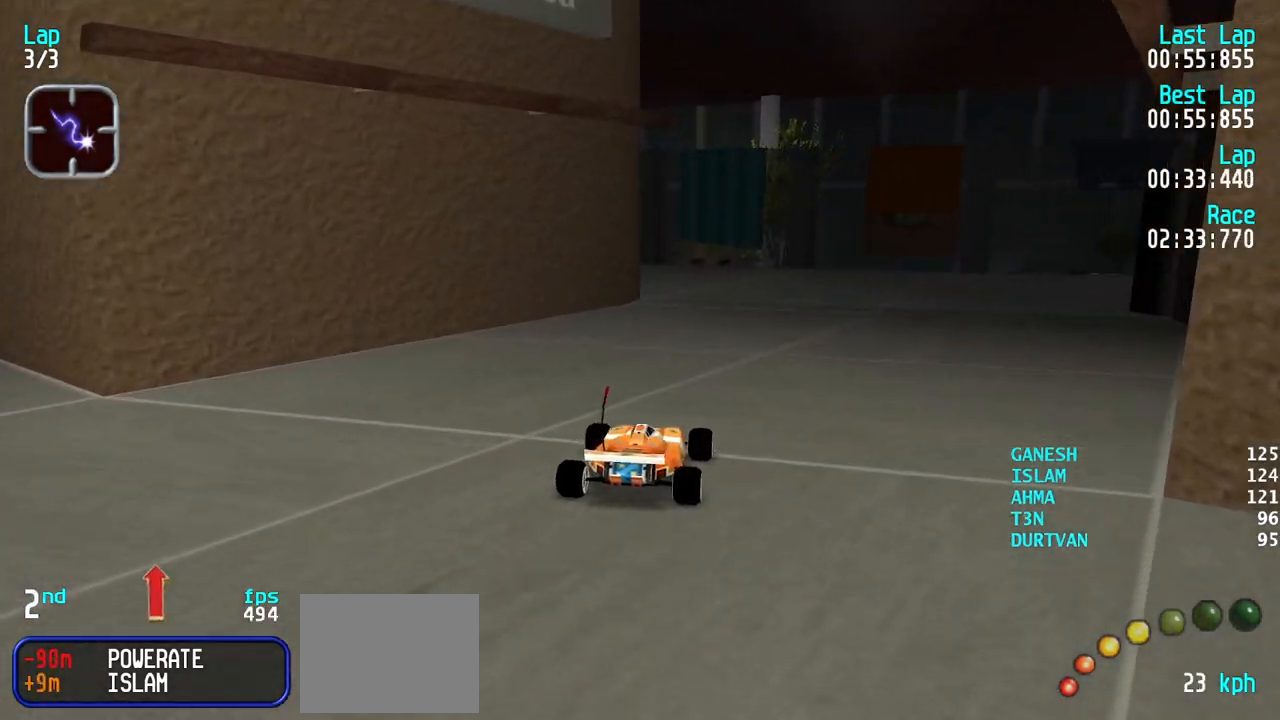
{"keys": ["left"], "events": [[183, "up", "up"], [283, "down", "down"], [283, "left", "down"], [317, "down", "up"]]}
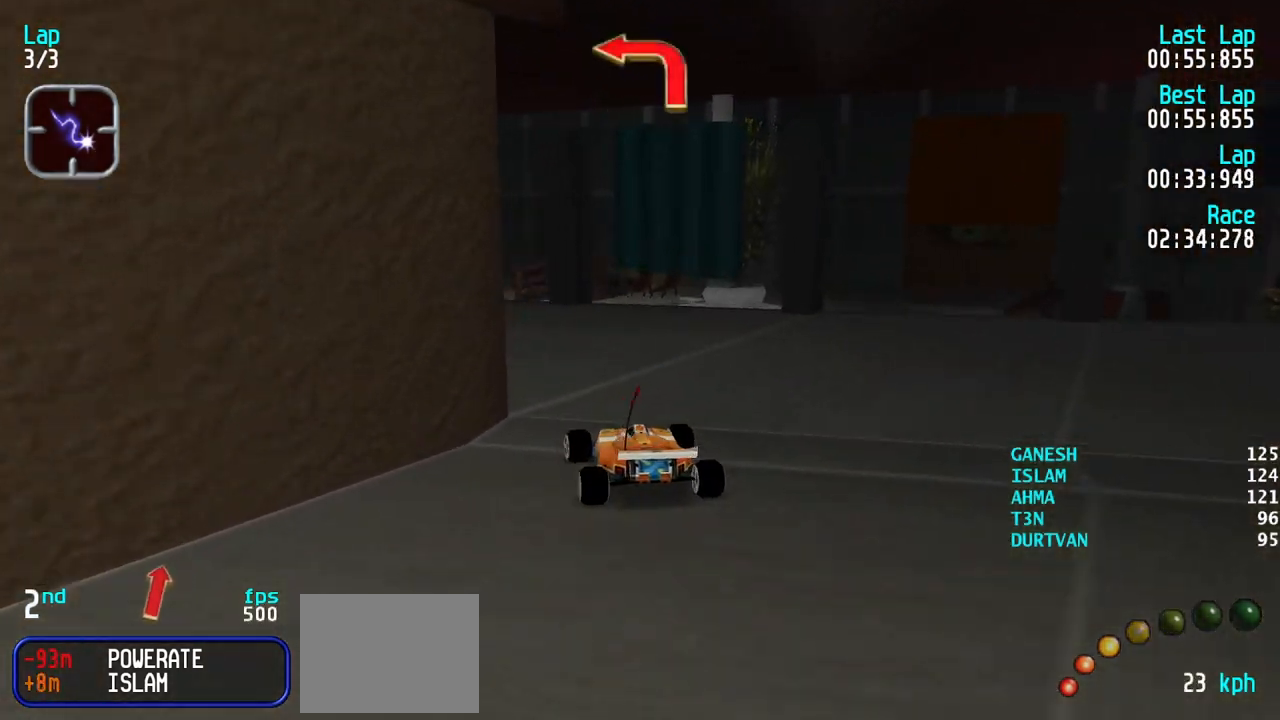
{"keys": ["left", "up"], "events": [[17, "up", "down"]]}
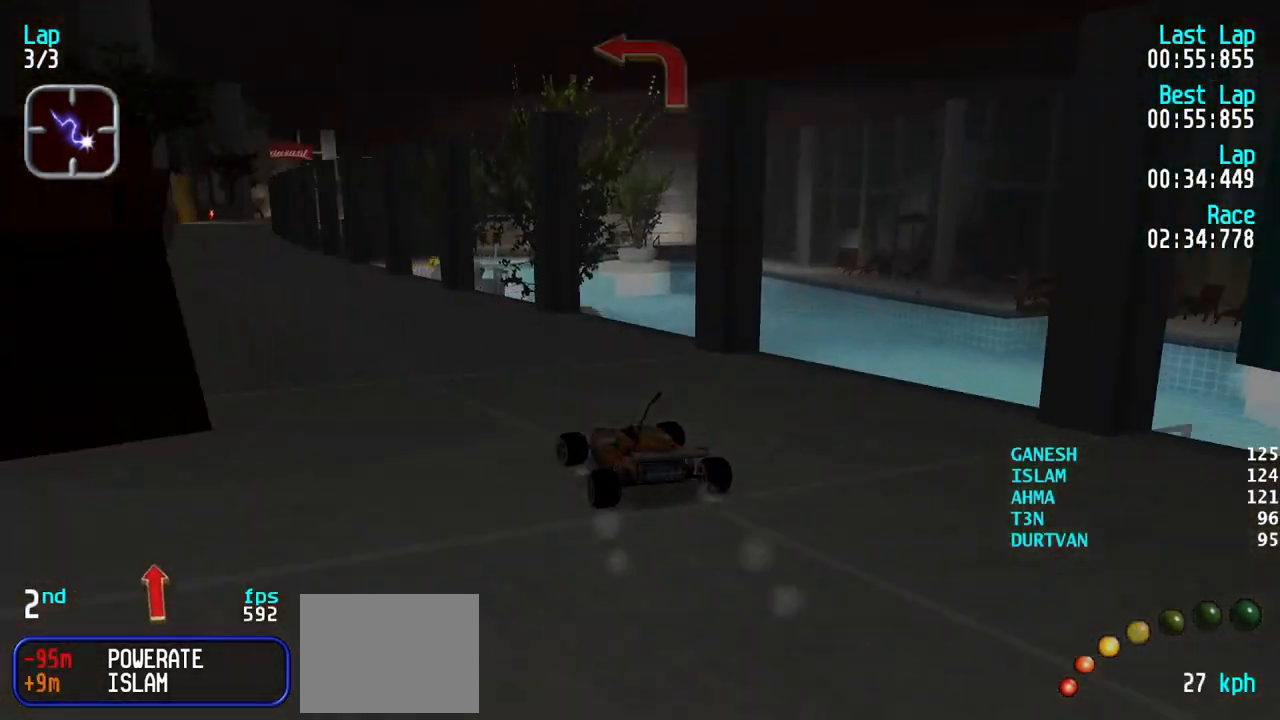
{"keys": ["right", "up"], "events": [[33, "left", "up"], [117, "left", "down"], [217, "left", "up"], [500, "right", "down"]]}
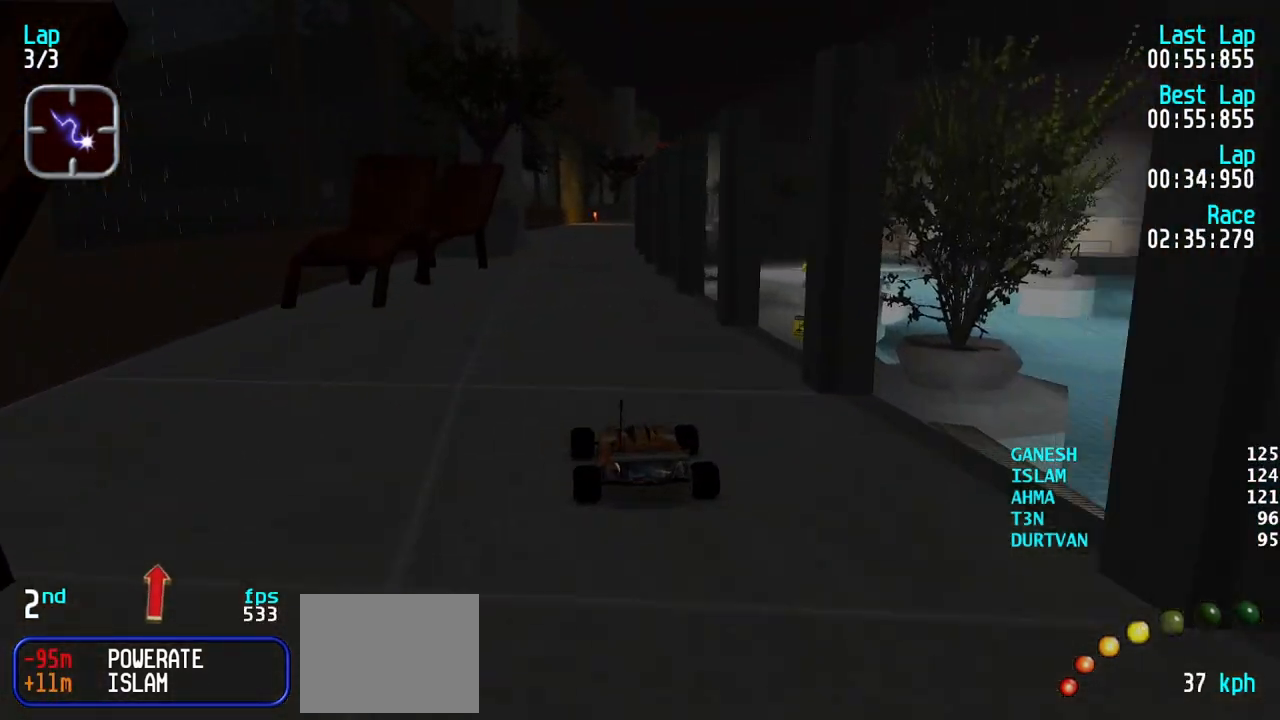
{"keys": ["up"], "events": [[50, "right", "up"]]}
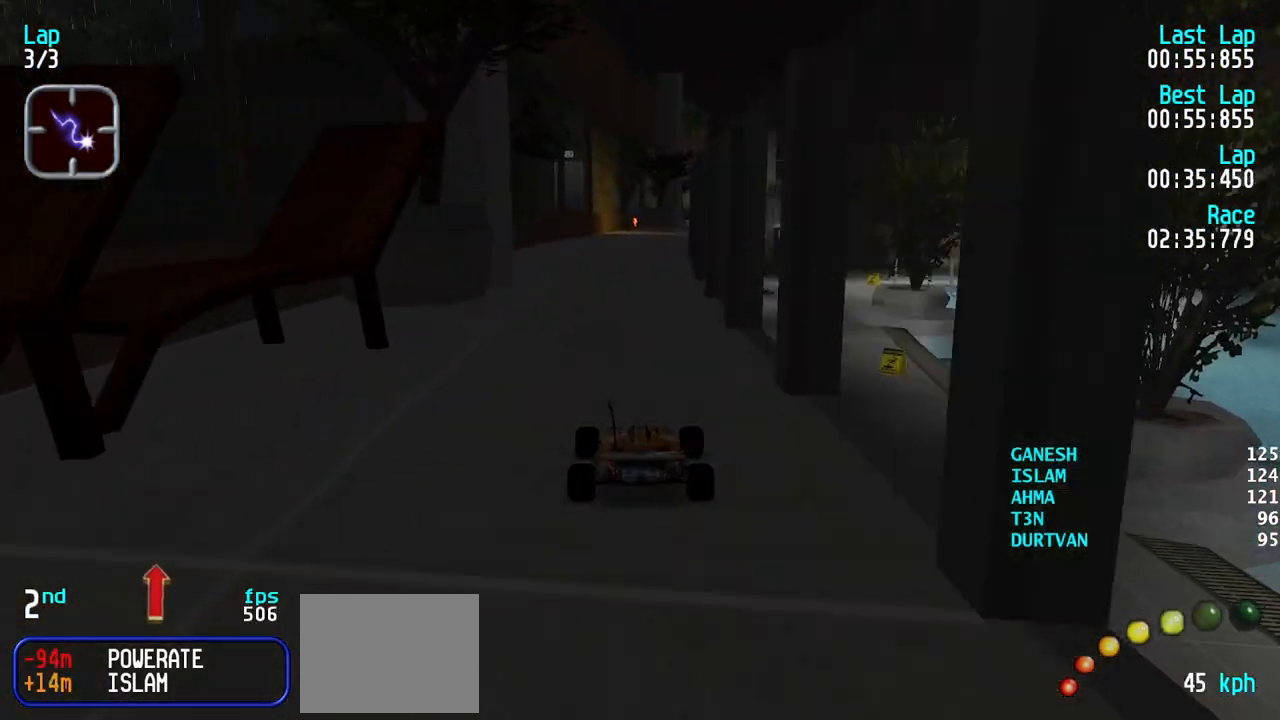
{"keys": ["up"], "events": []}
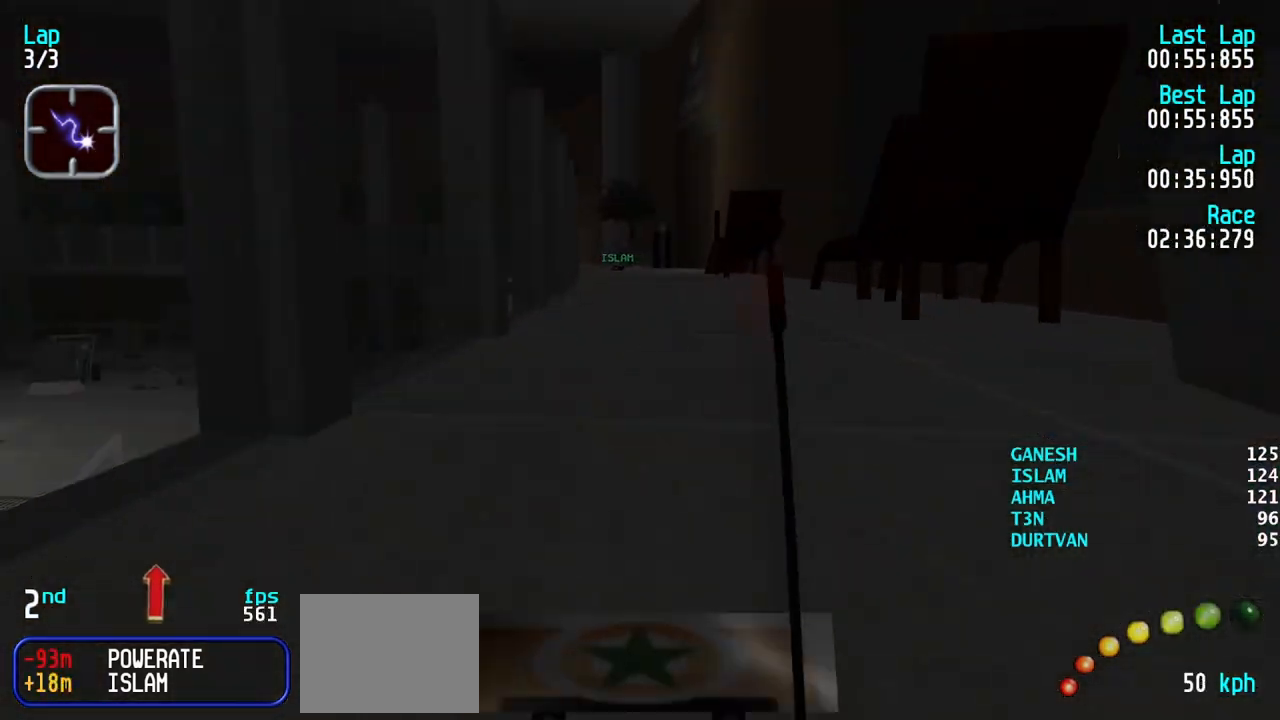
{"keys": ["up"], "events": [[450, "right", "down"], [500, "right", "up"]]}
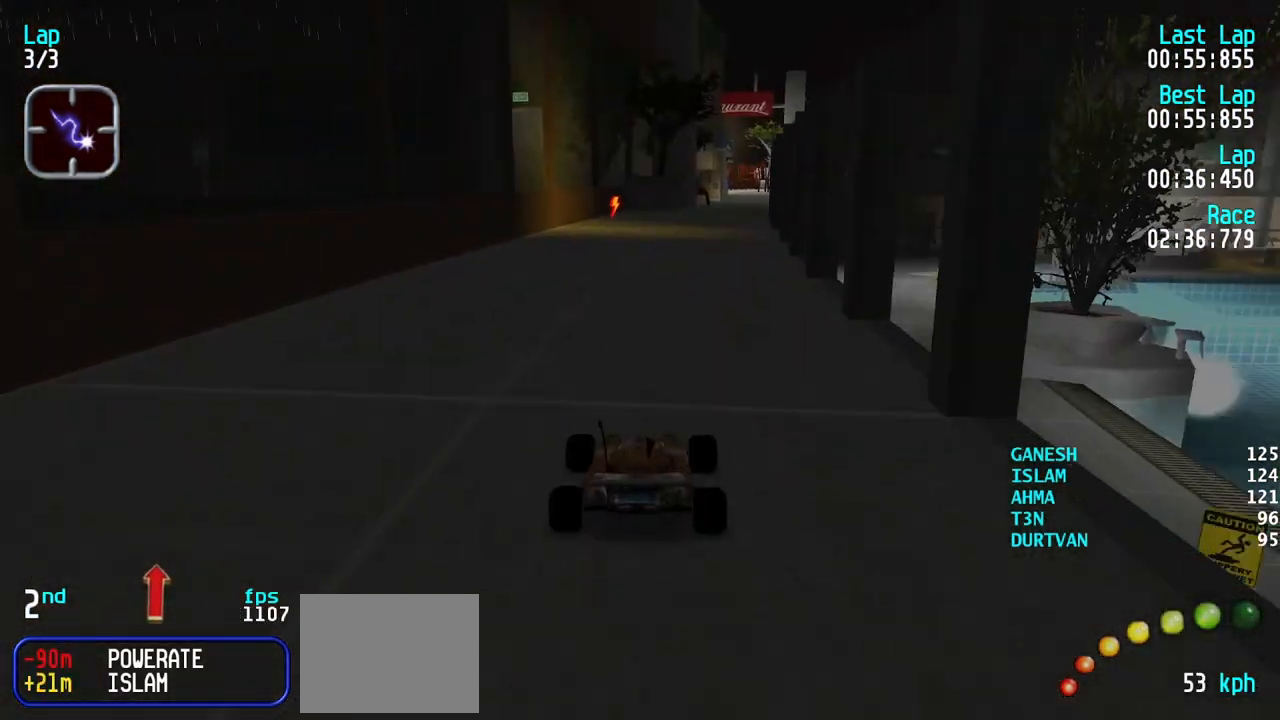
{"keys": ["right", "up"], "events": [[133, "right", "down"], [183, "right", "up"], [283, "right", "down"], [367, "right", "up"], [467, "right", "down"]]}
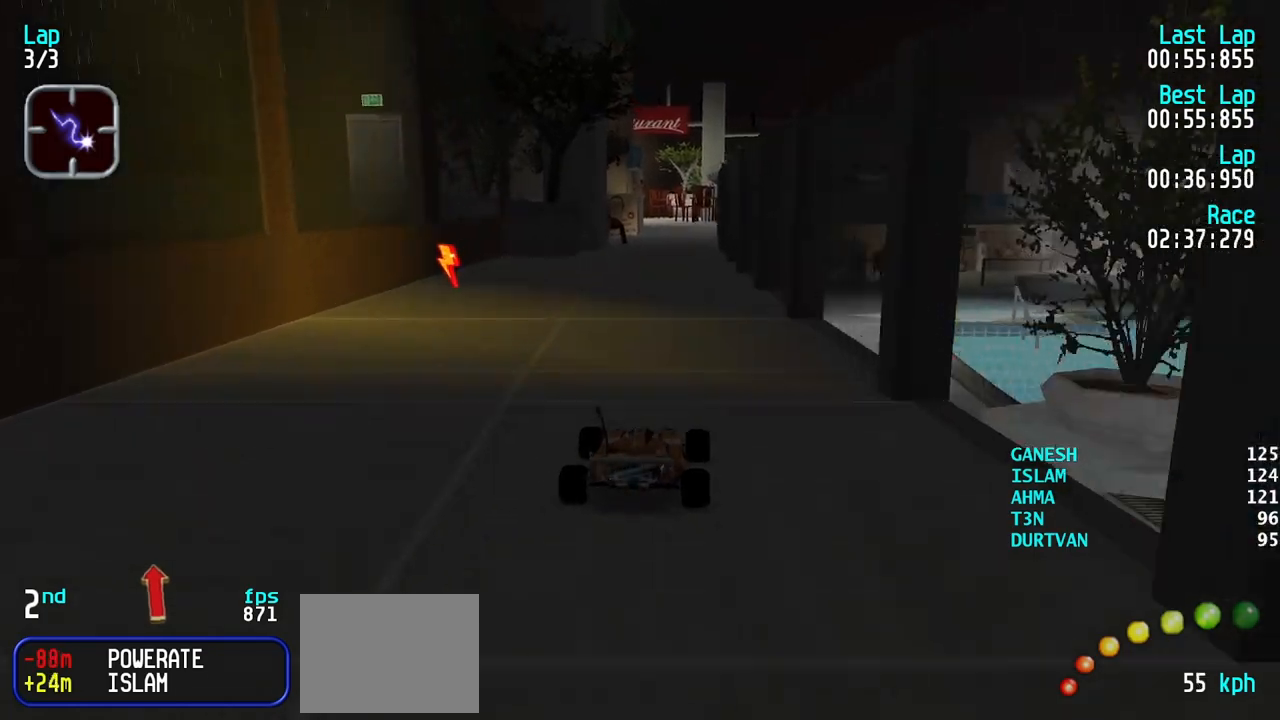
{"keys": ["up"], "events": [[17, "right", "up"]]}
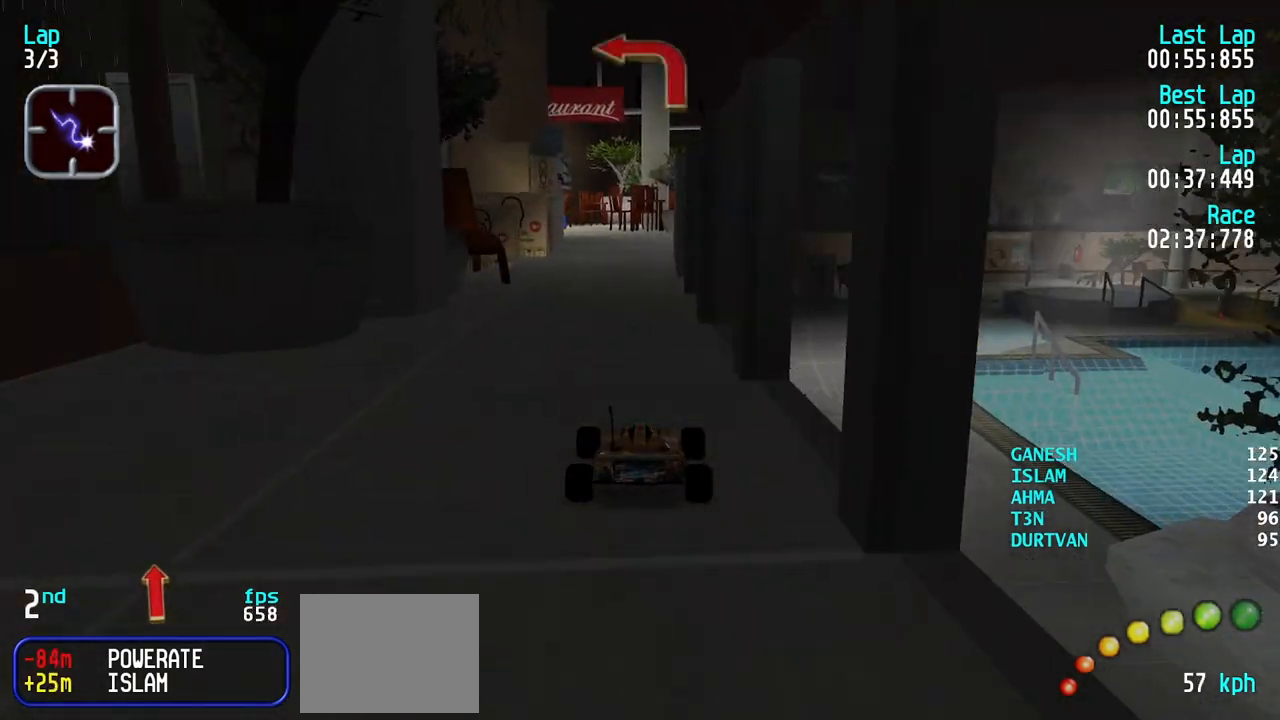
{"keys": ["up"], "events": []}
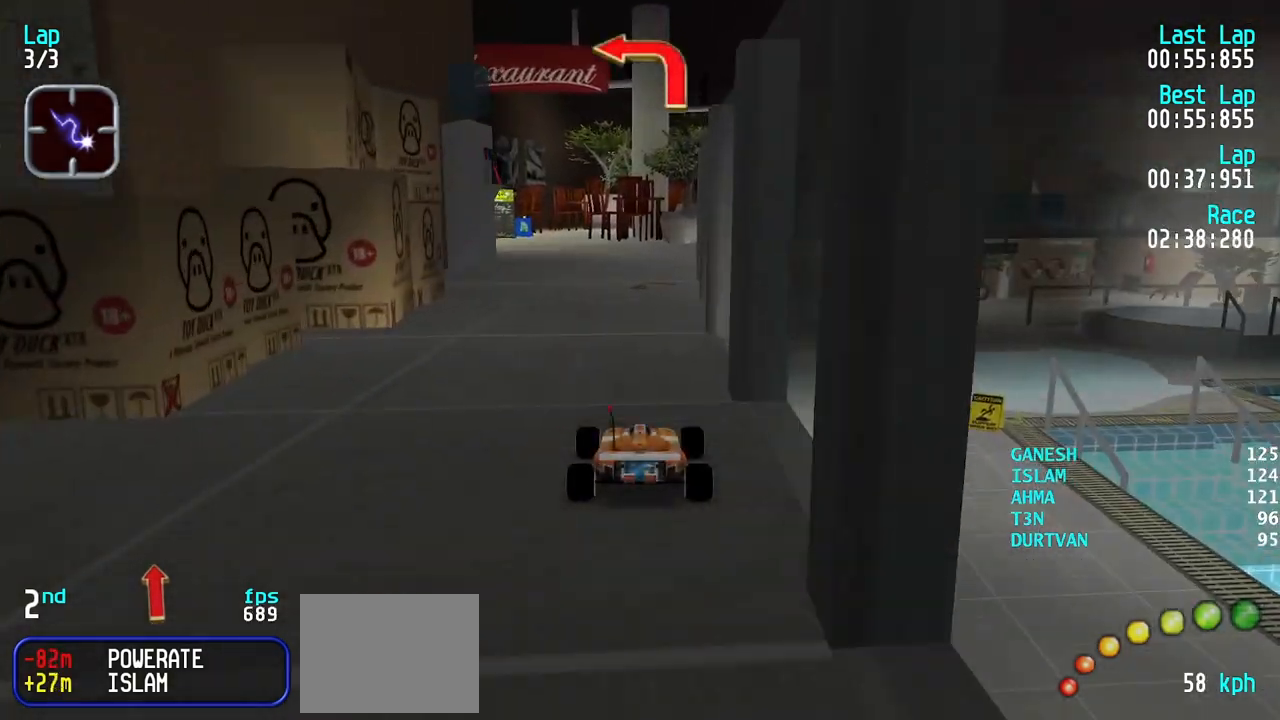
{"keys": ["left"], "events": [[133, "left", "down"], [467, "up", "up"]]}